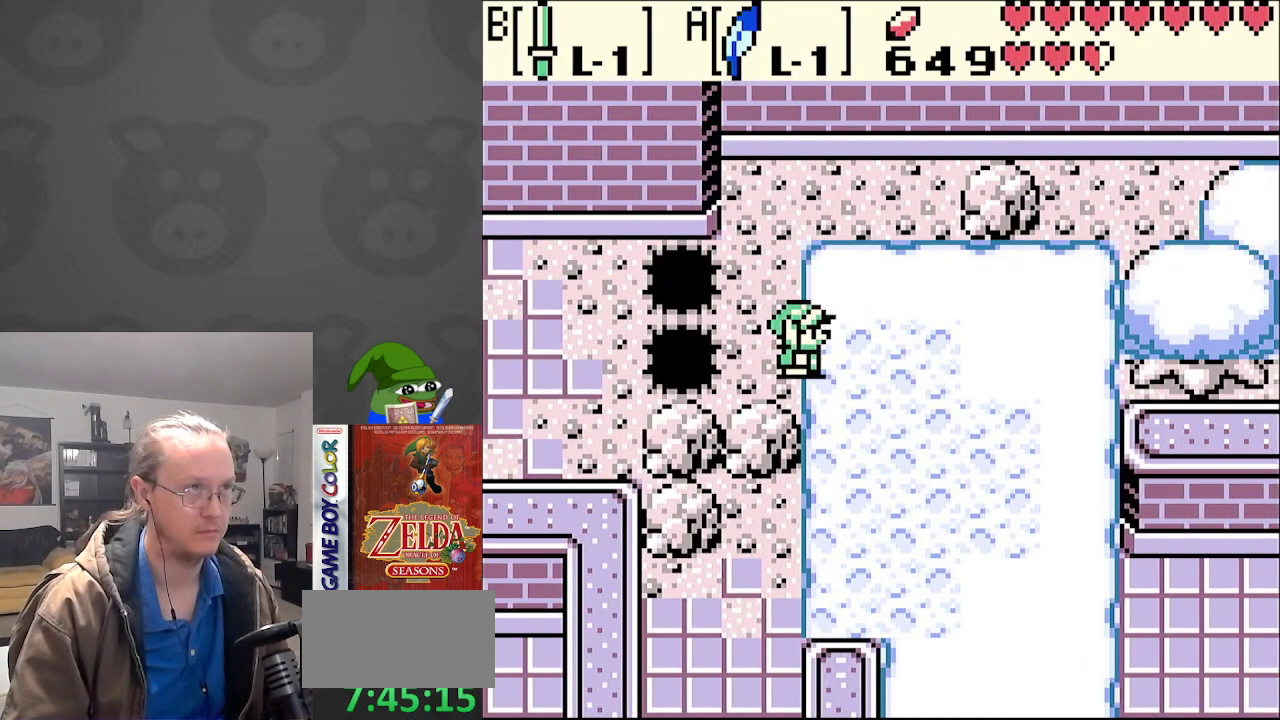
Gameplay with a controller (Nintendo layout); each line is a JSON object with the inputs held at the frame after it. "events" lists button and stick changes between this image and that frame as [ms after this image, input, new state], when the widget could be followed in between. Not read: L3 R3.
{"buttons": ["DPAD_DOWN", "DPAD_LEFT"], "events": [[83, "DPAD_RIGHT", "up"], [417, "DPAD_LEFT", "down"]]}
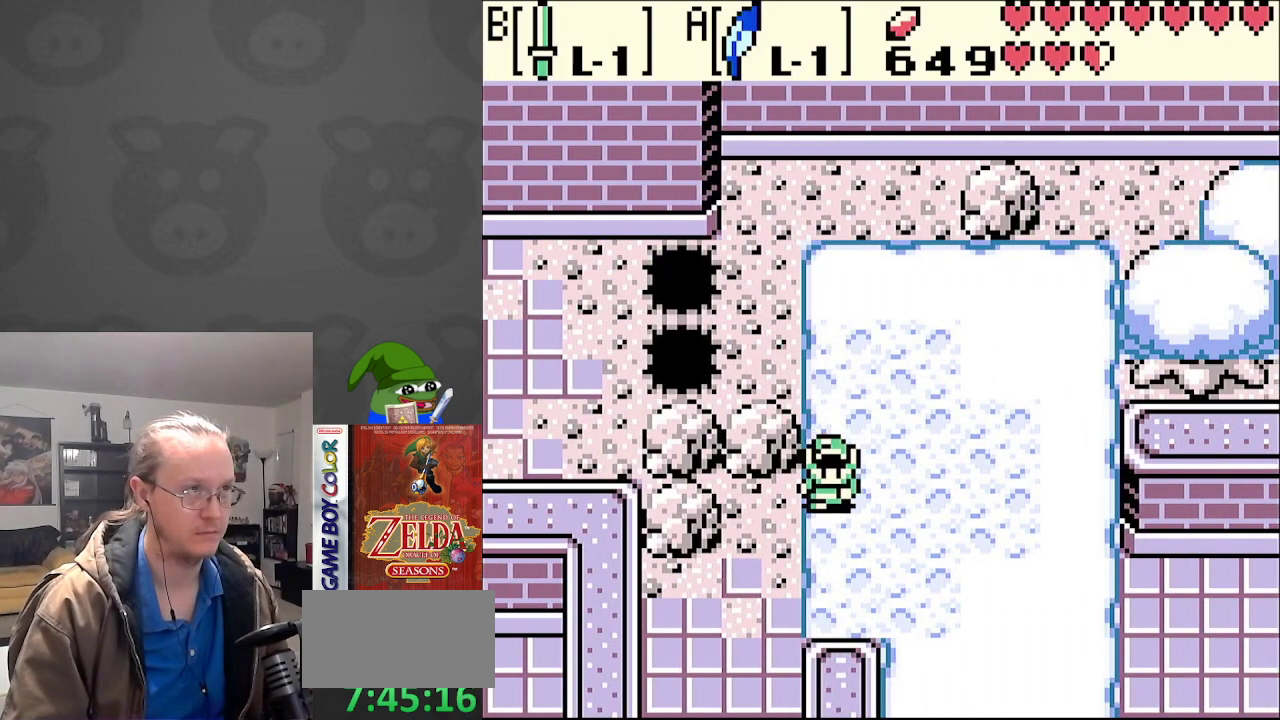
{"buttons": ["DPAD_DOWN"], "events": [[500, "DPAD_LEFT", "up"]]}
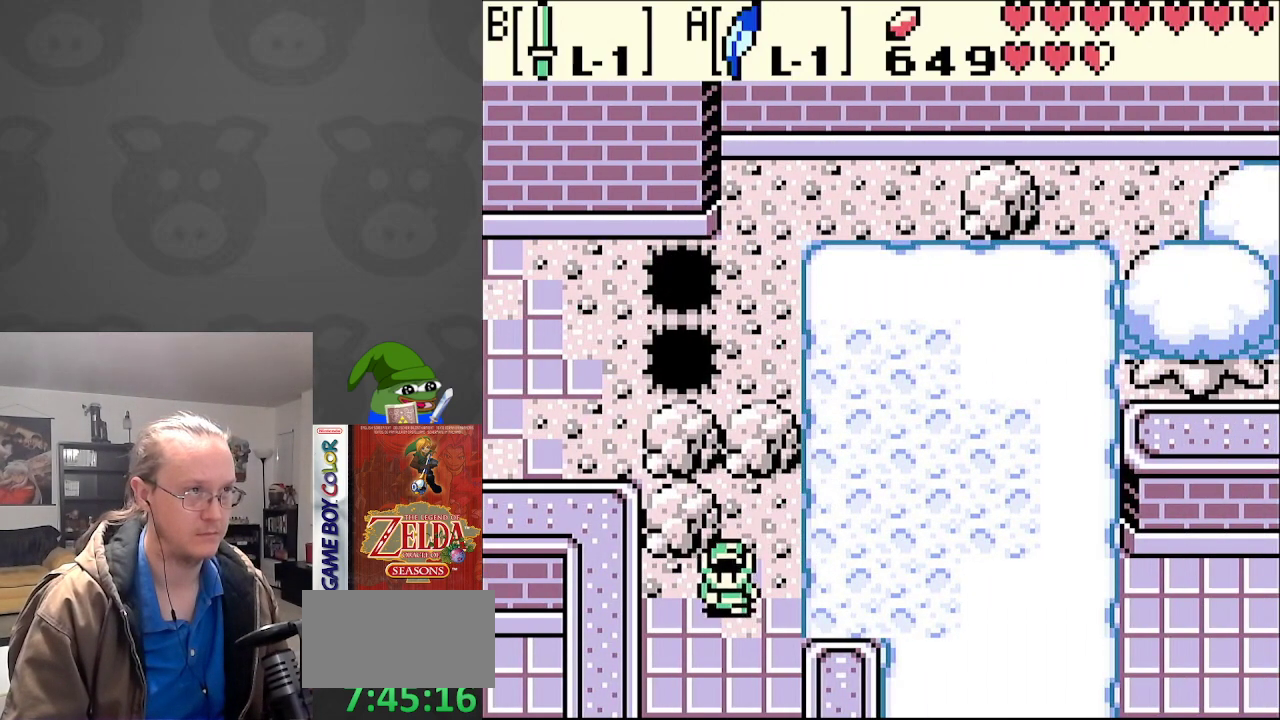
{"buttons": ["DPAD_DOWN"], "events": []}
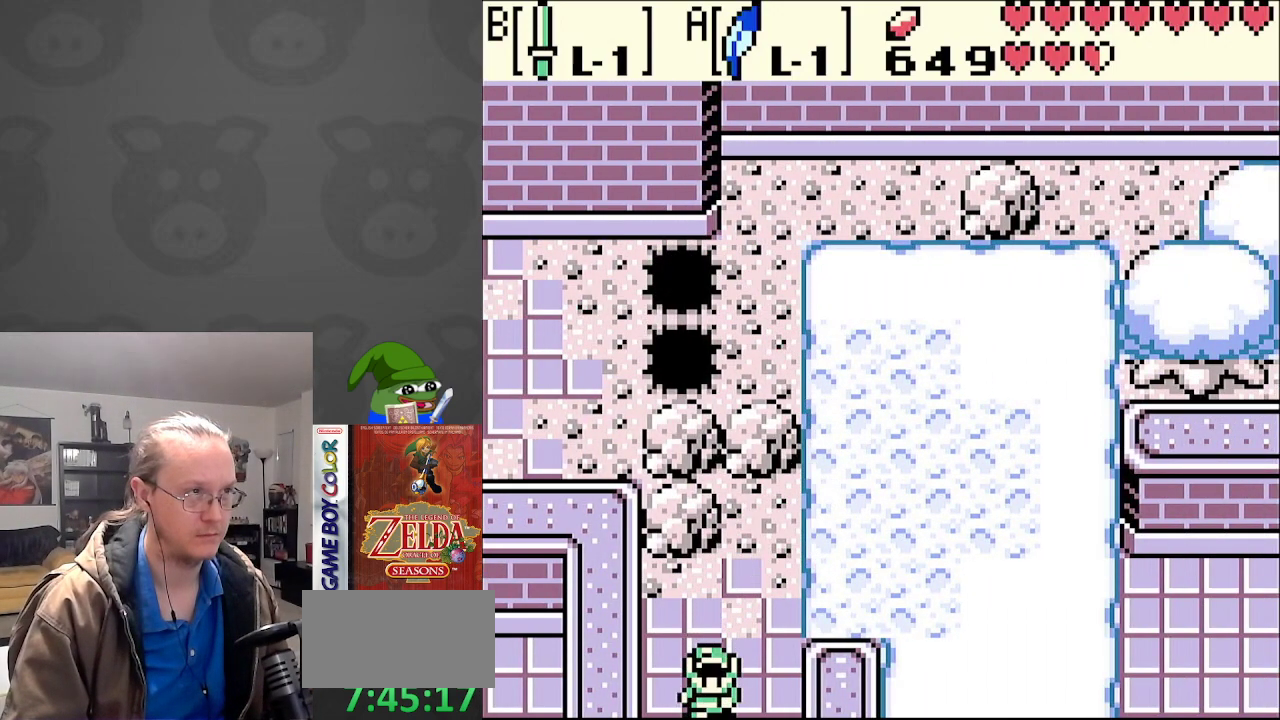
{"buttons": ["DPAD_DOWN"], "events": []}
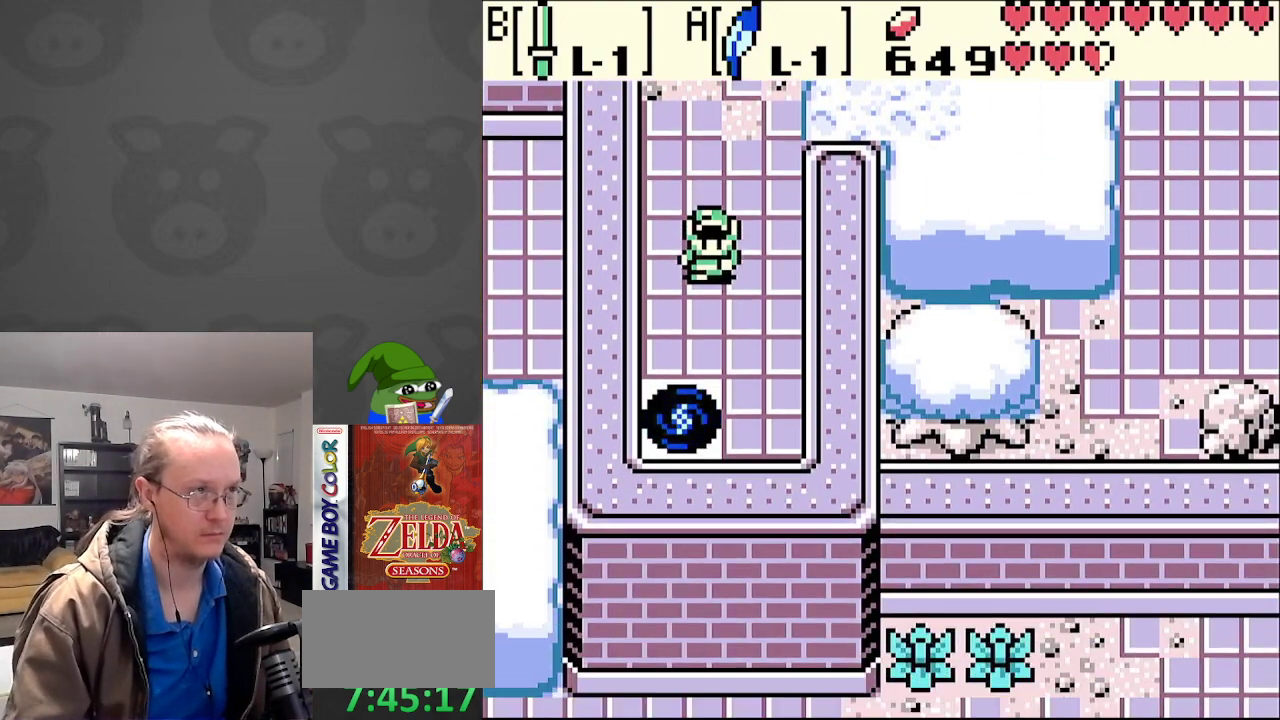
{"buttons": ["DPAD_DOWN"], "events": [[283, "DPAD_LEFT", "down"], [433, "DPAD_LEFT", "up"]]}
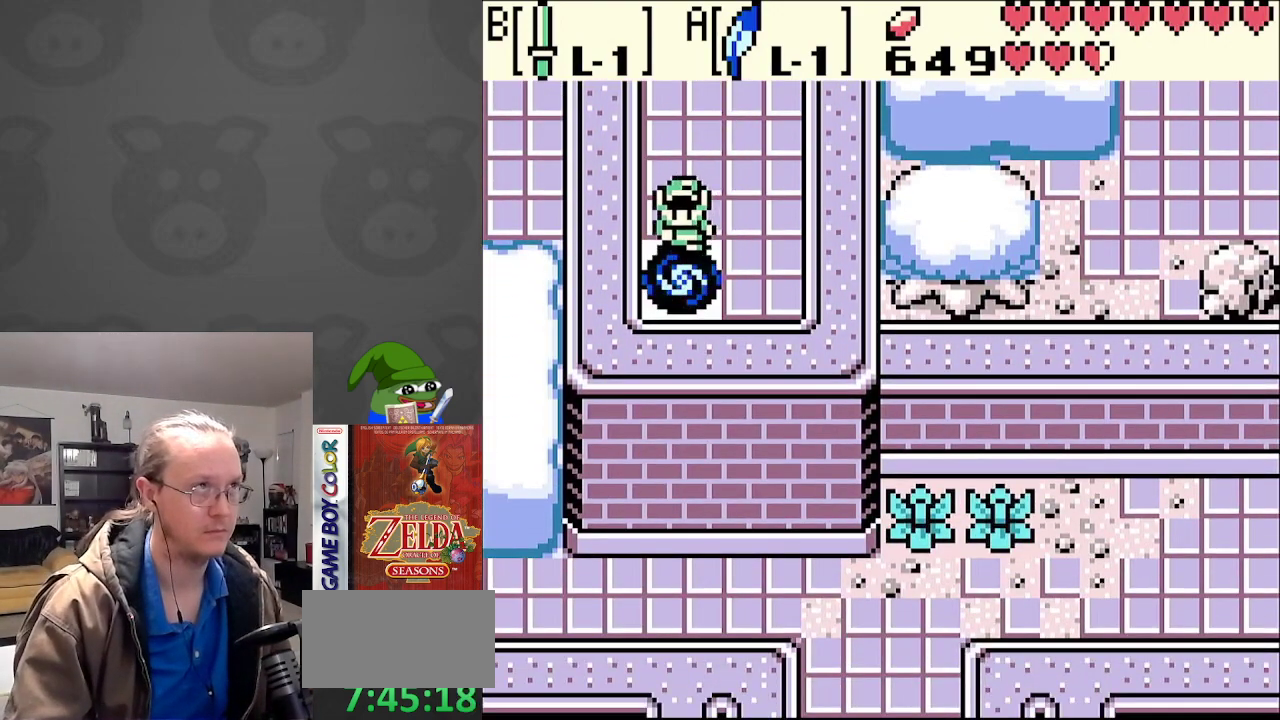
{"buttons": [], "events": [[333, "DPAD_DOWN", "up"]]}
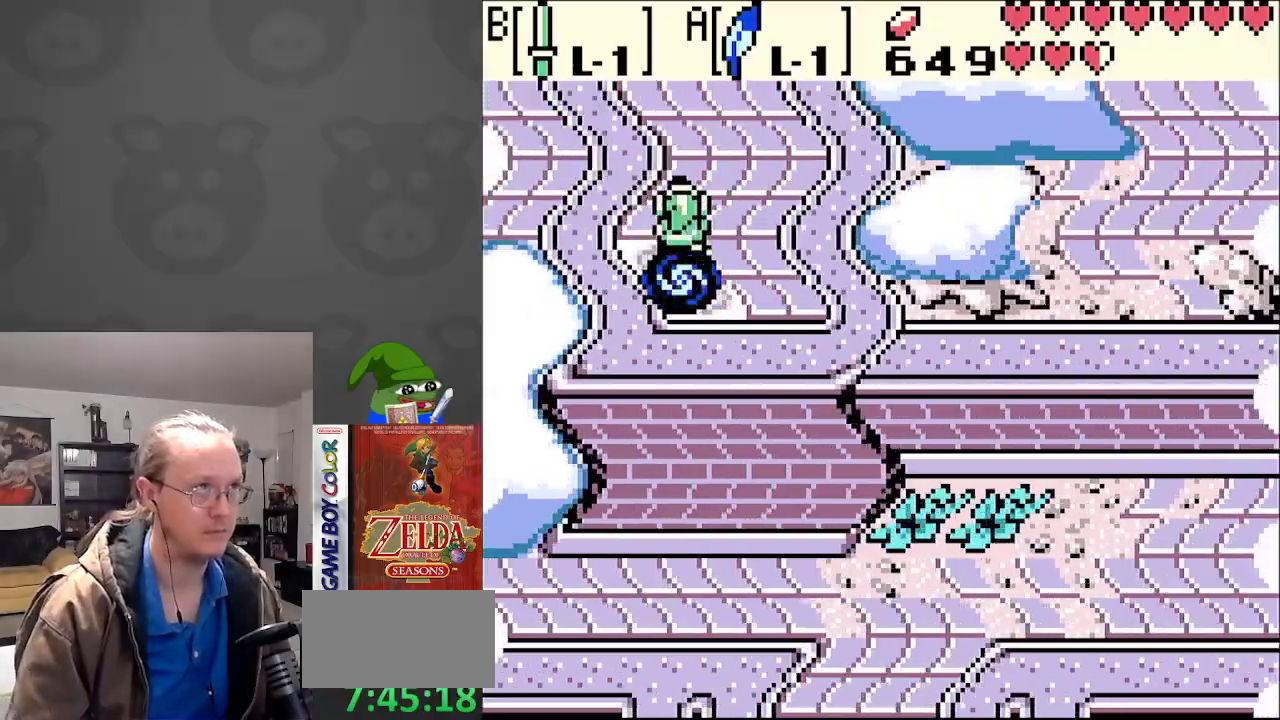
{"buttons": [], "events": []}
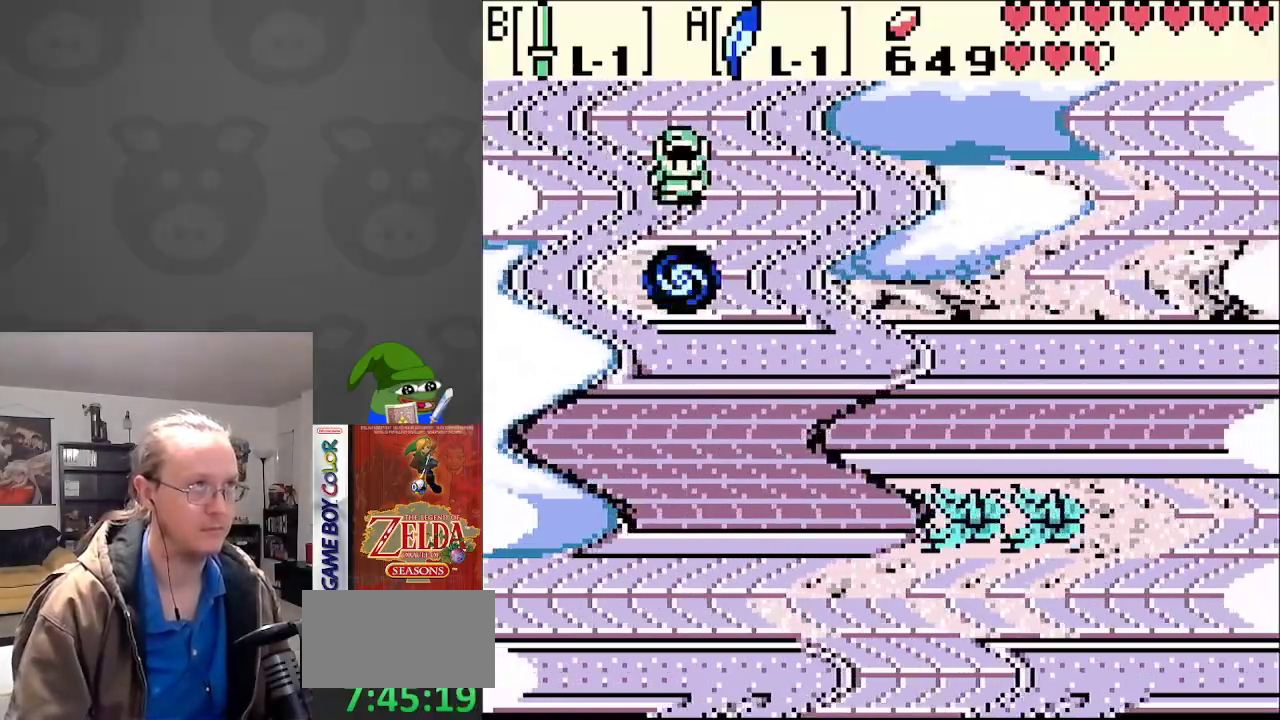
{"buttons": [], "events": []}
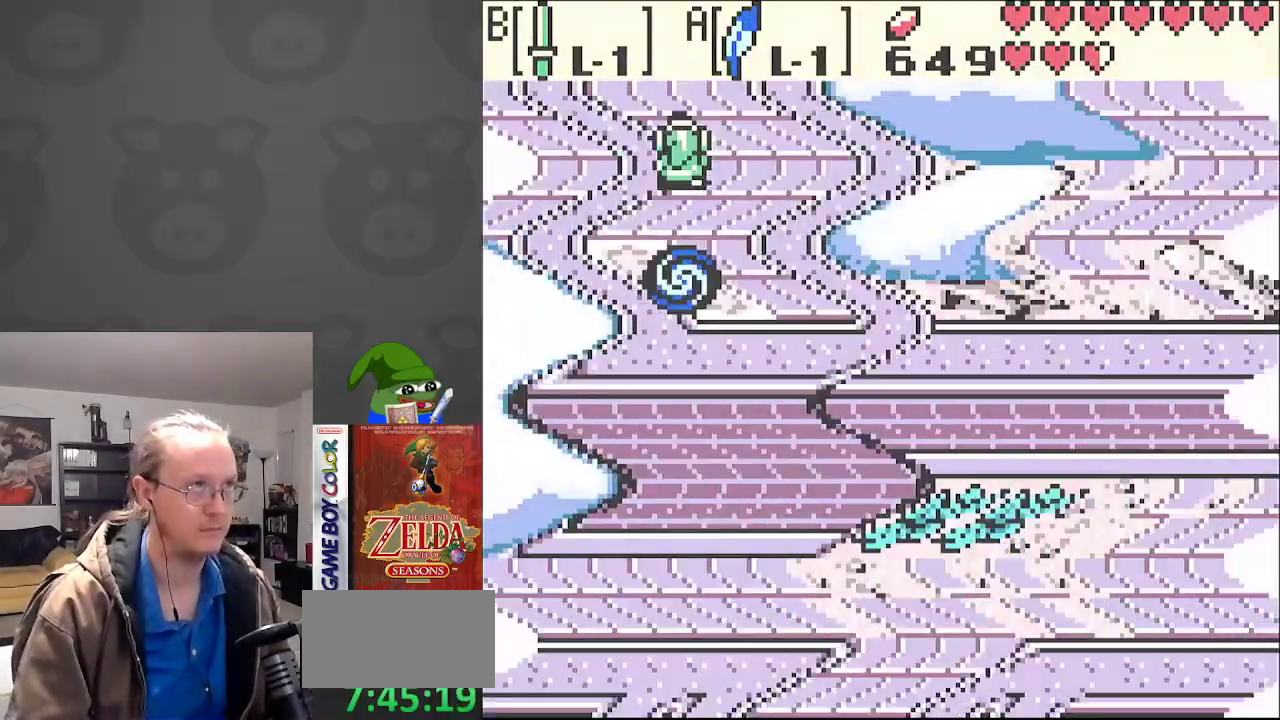
{"buttons": [], "events": []}
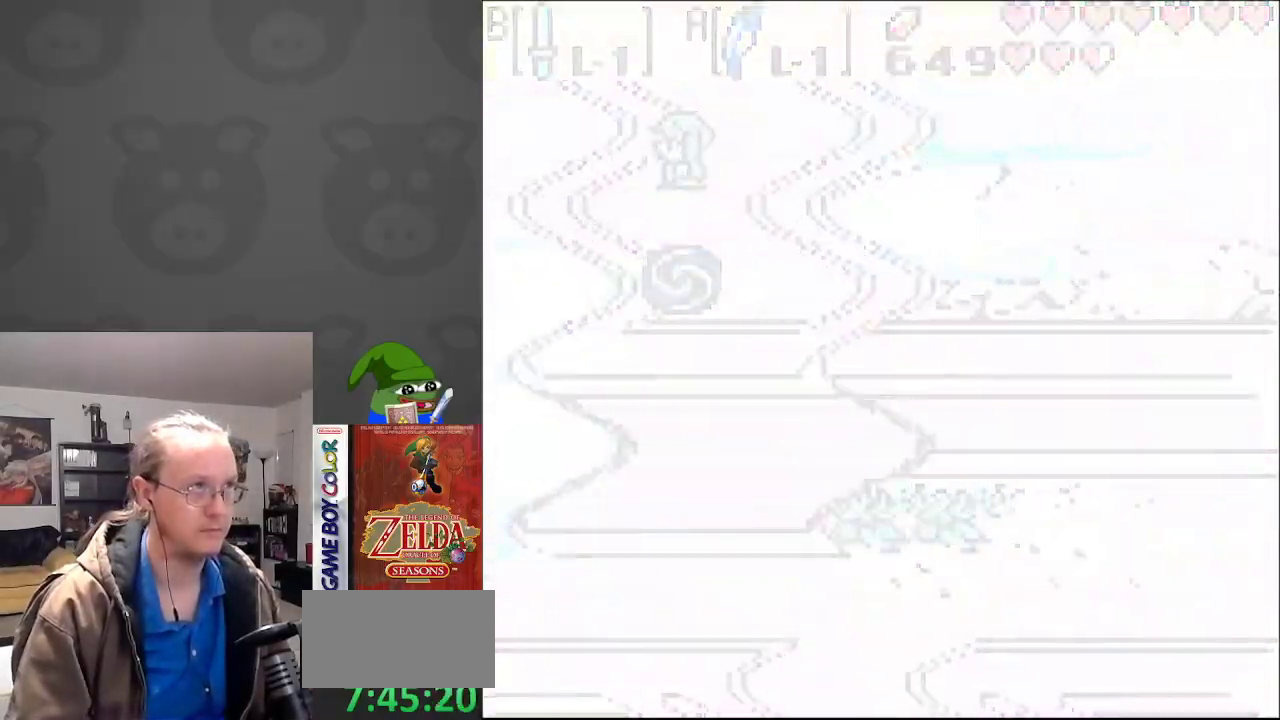
{"buttons": [], "events": []}
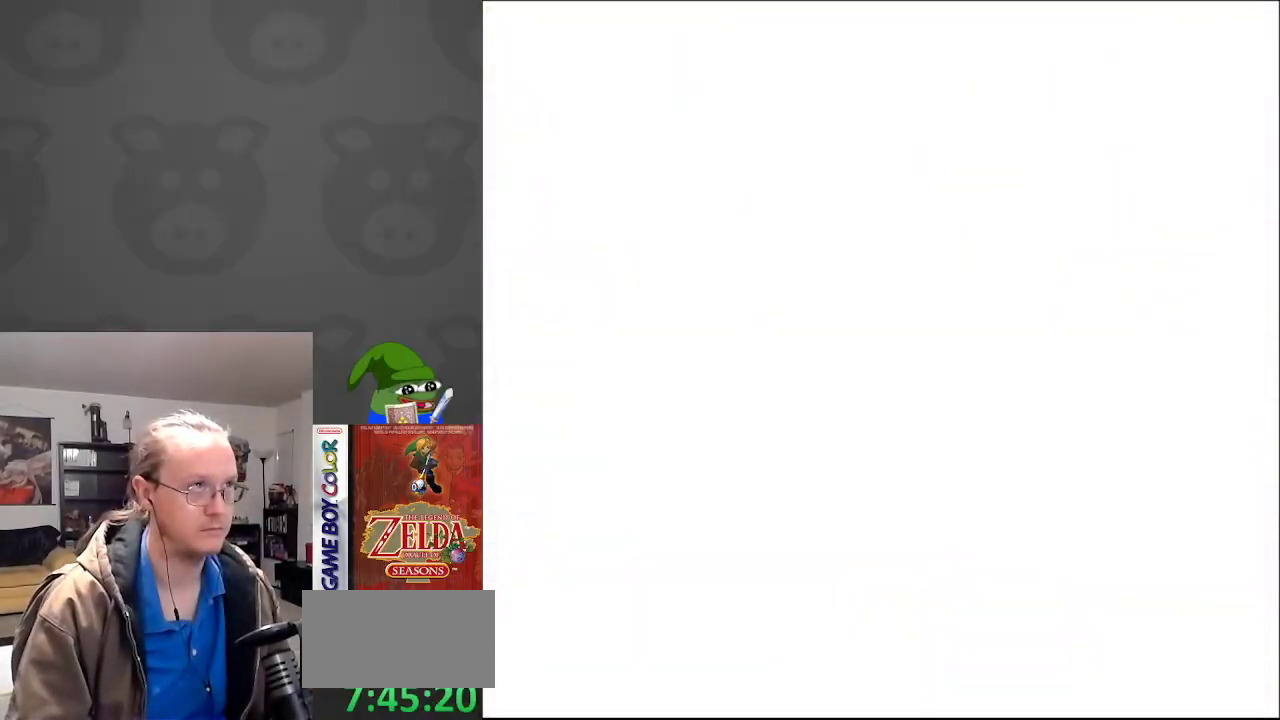
{"buttons": ["DPAD_UP"], "events": [[250, "DPAD_UP", "down"]]}
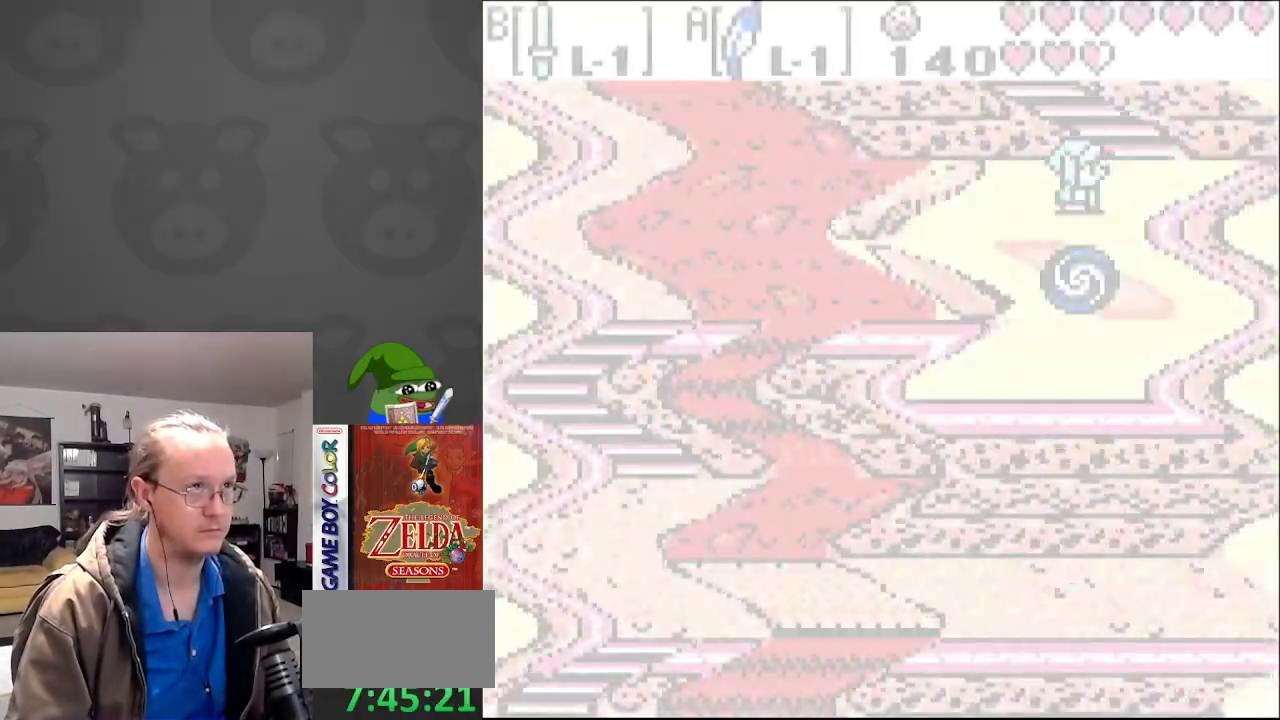
{"buttons": ["DPAD_UP"], "events": [[17, "DPAD_UP", "up"], [283, "DPAD_UP", "down"]]}
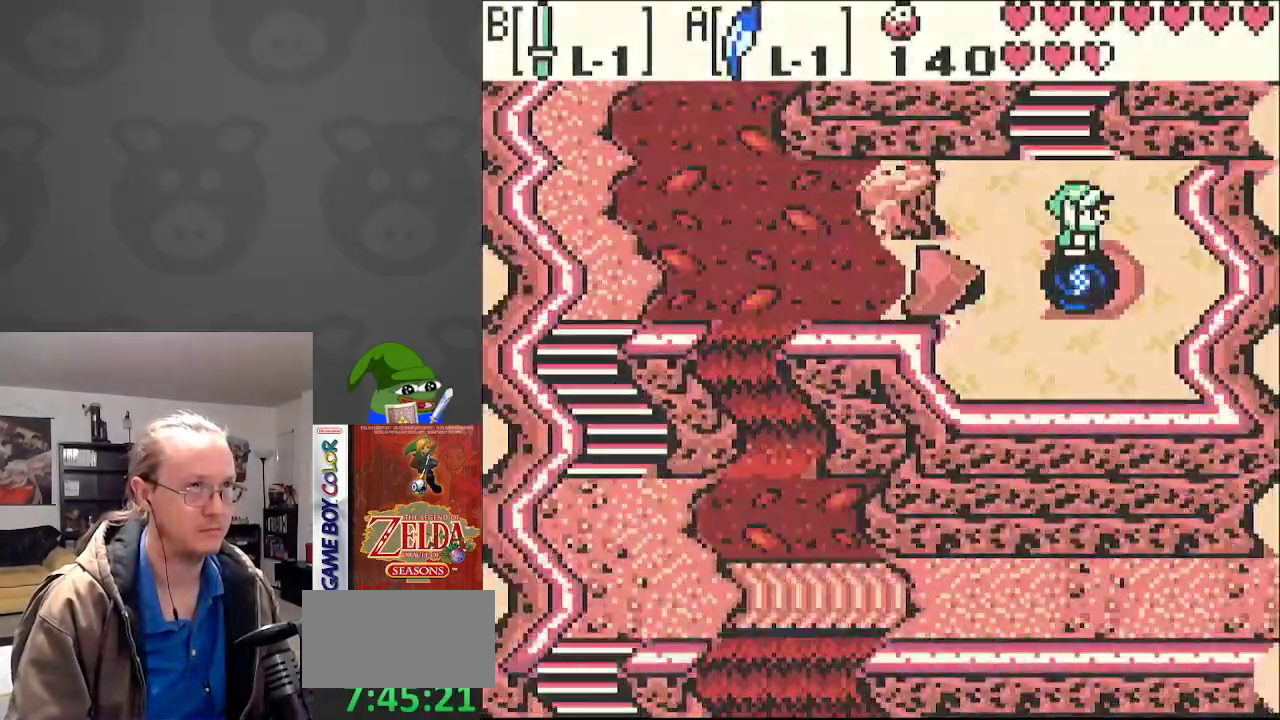
{"buttons": ["DPAD_UP"], "events": []}
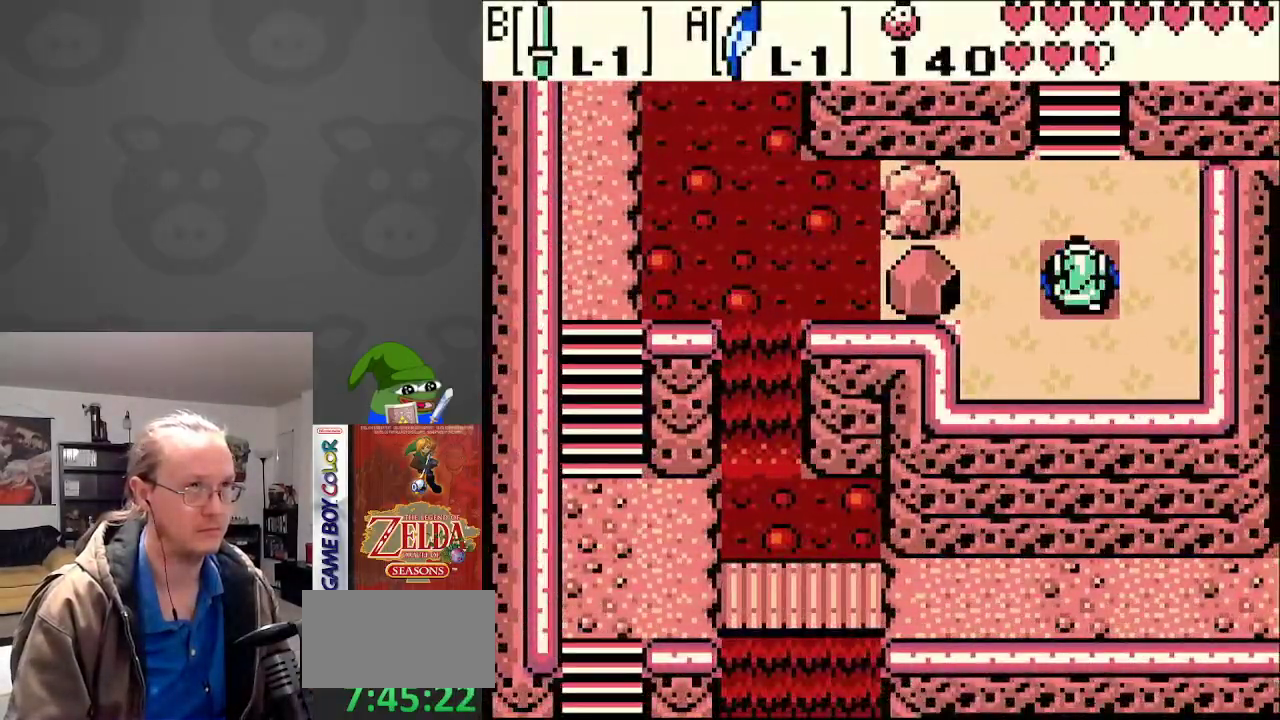
{"buttons": ["DPAD_UP"], "events": []}
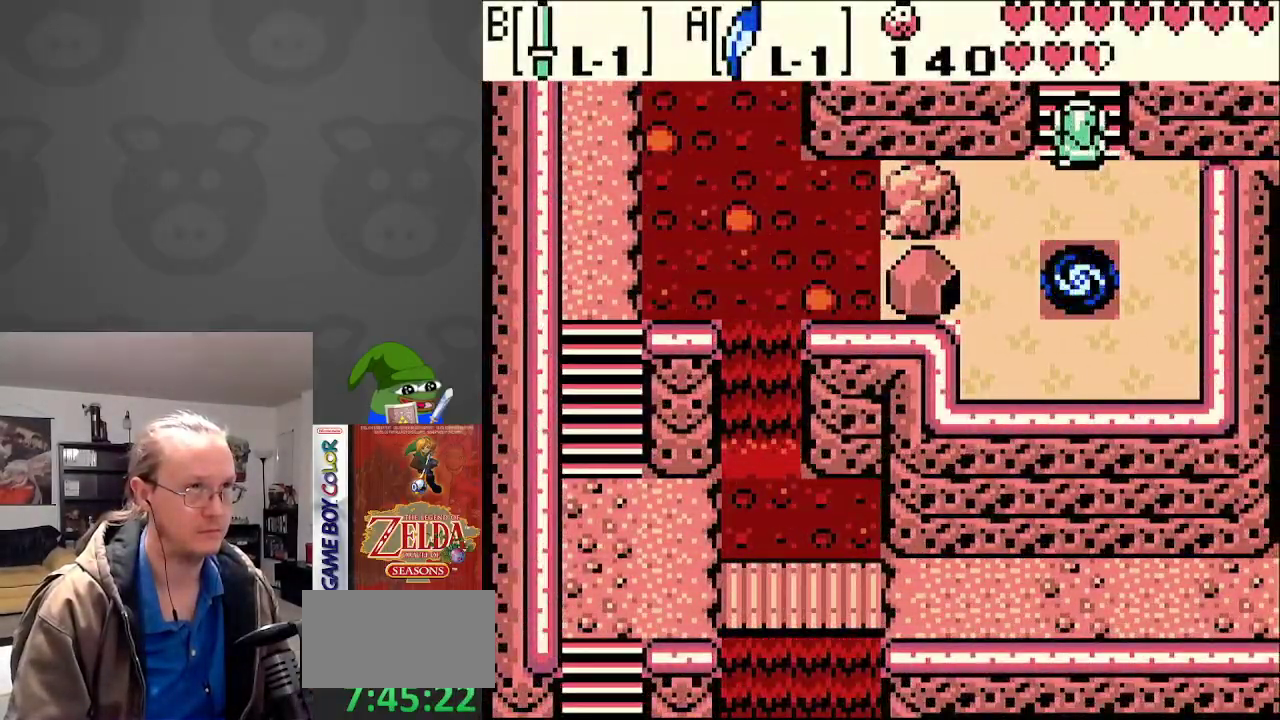
{"buttons": ["DPAD_UP"], "events": []}
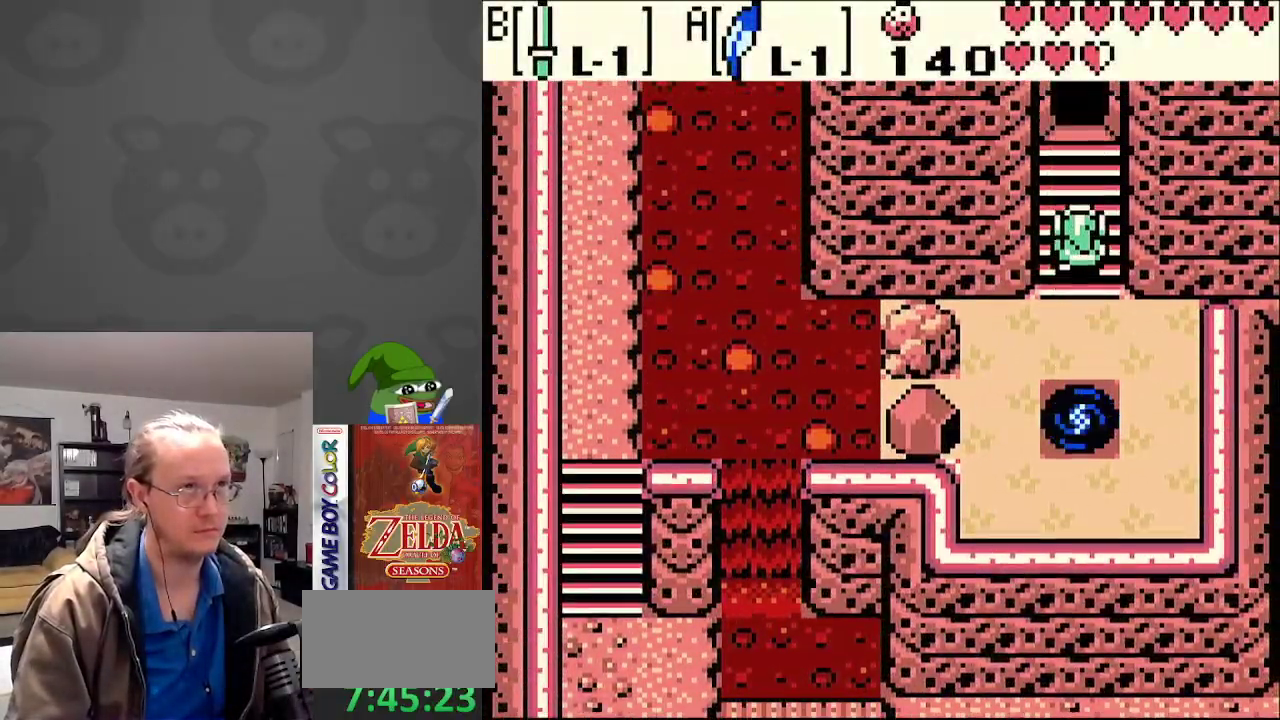
{"buttons": ["DPAD_UP"], "events": []}
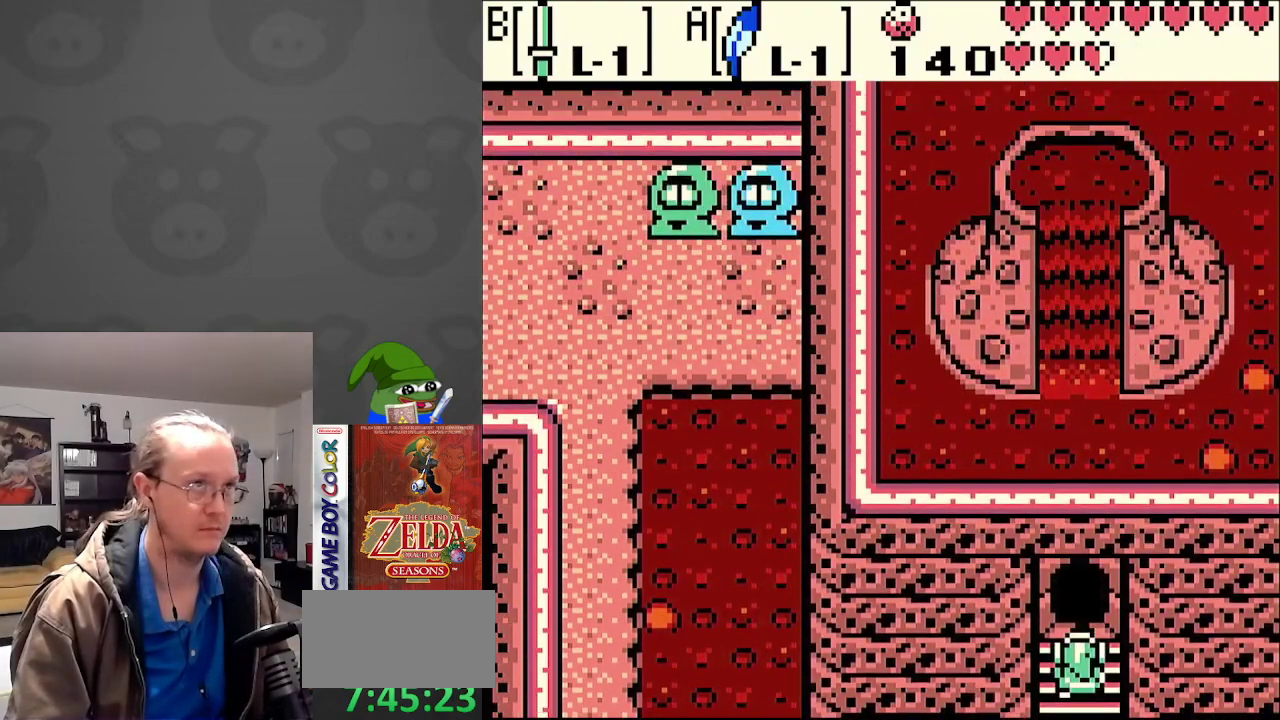
{"buttons": ["DPAD_UP"], "events": []}
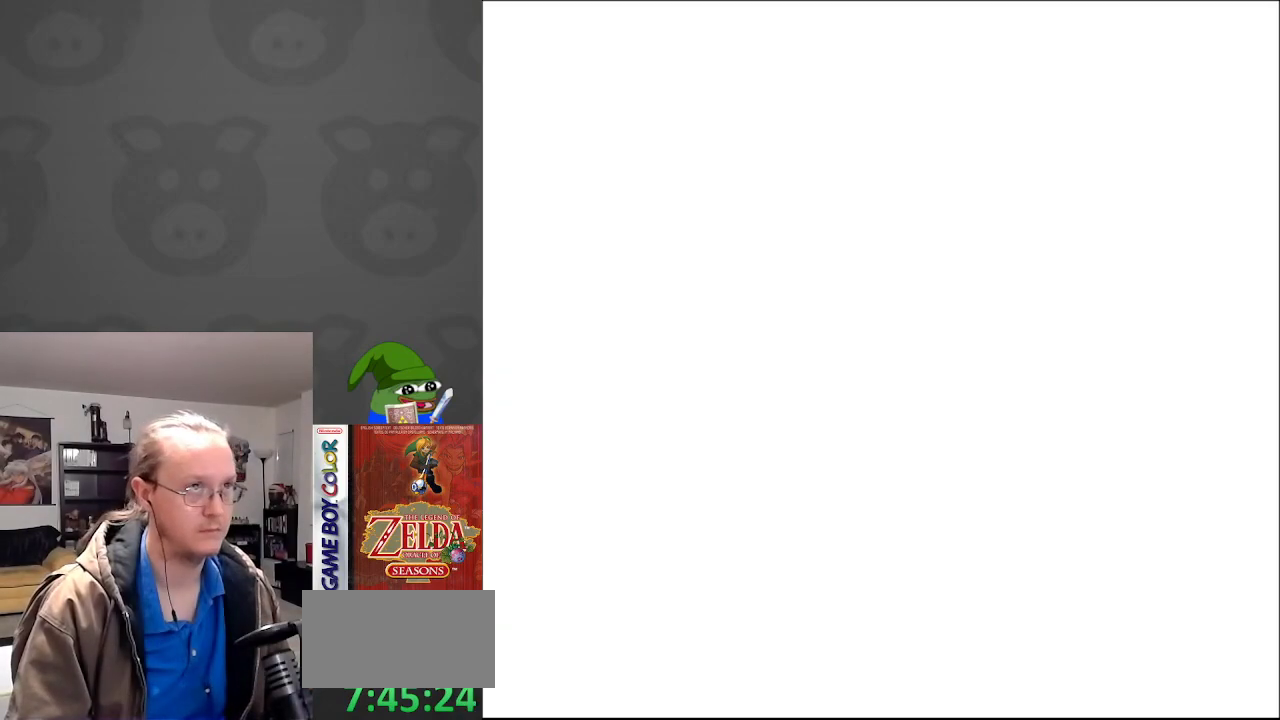
{"buttons": ["DPAD_UP"], "events": []}
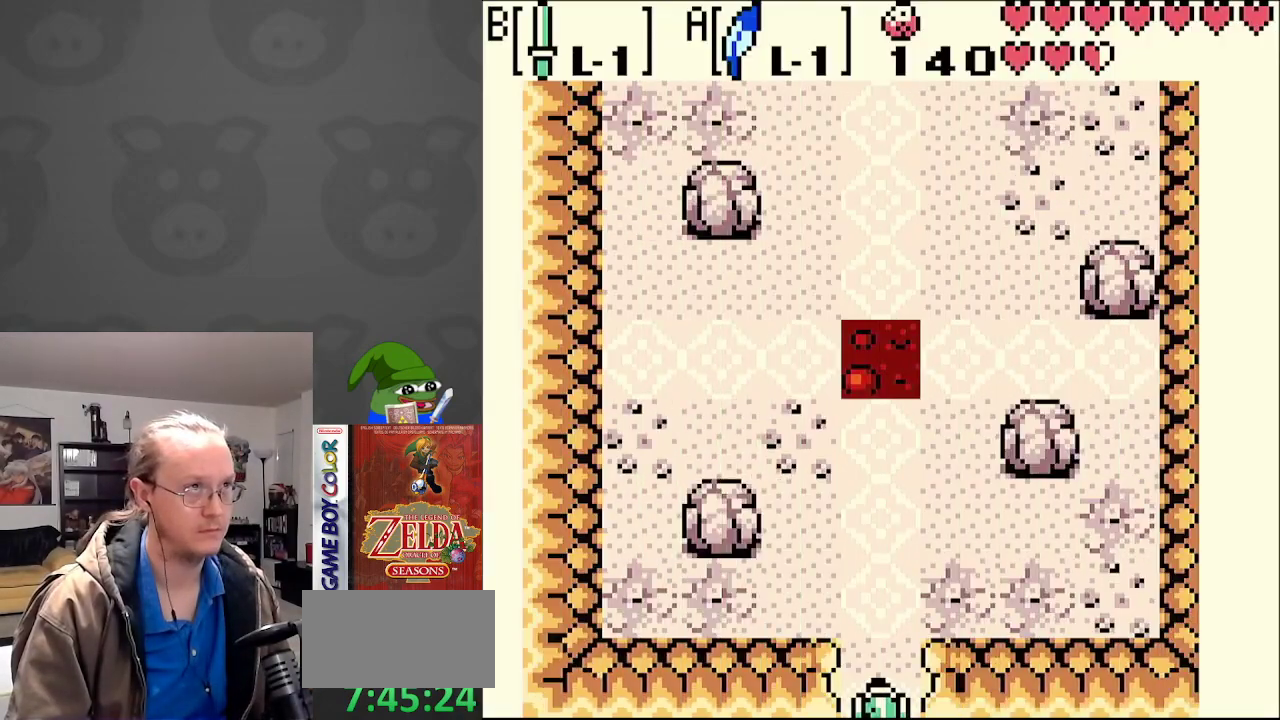
{"buttons": ["DPAD_UP"], "events": []}
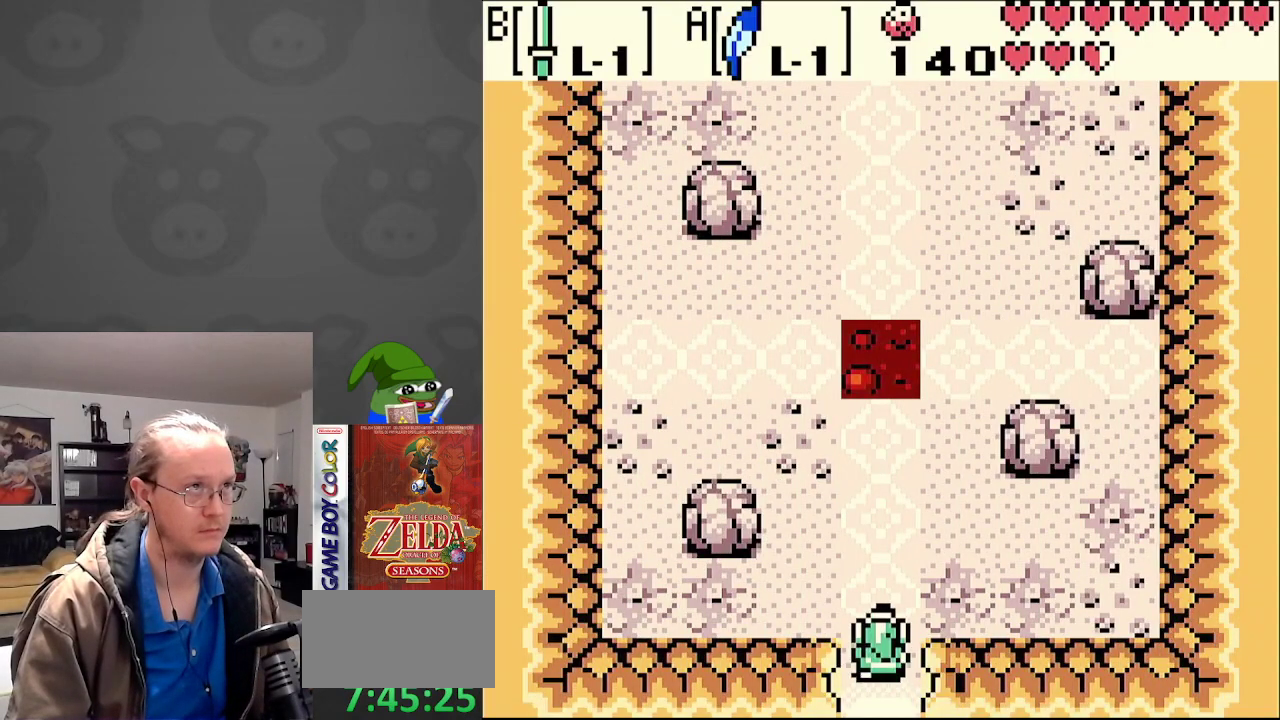
{"buttons": ["DPAD_UP"], "events": []}
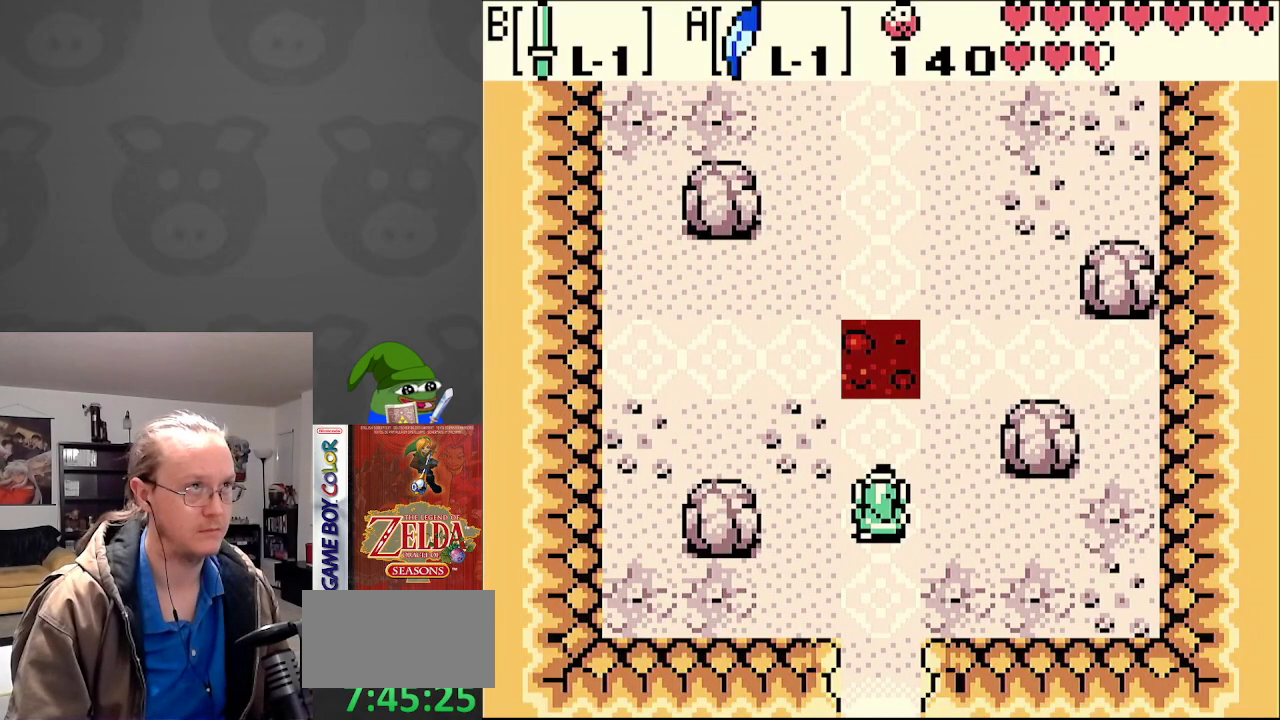
{"buttons": ["A"], "events": [[300, "DPAD_UP", "up"], [400, "A", "down"]]}
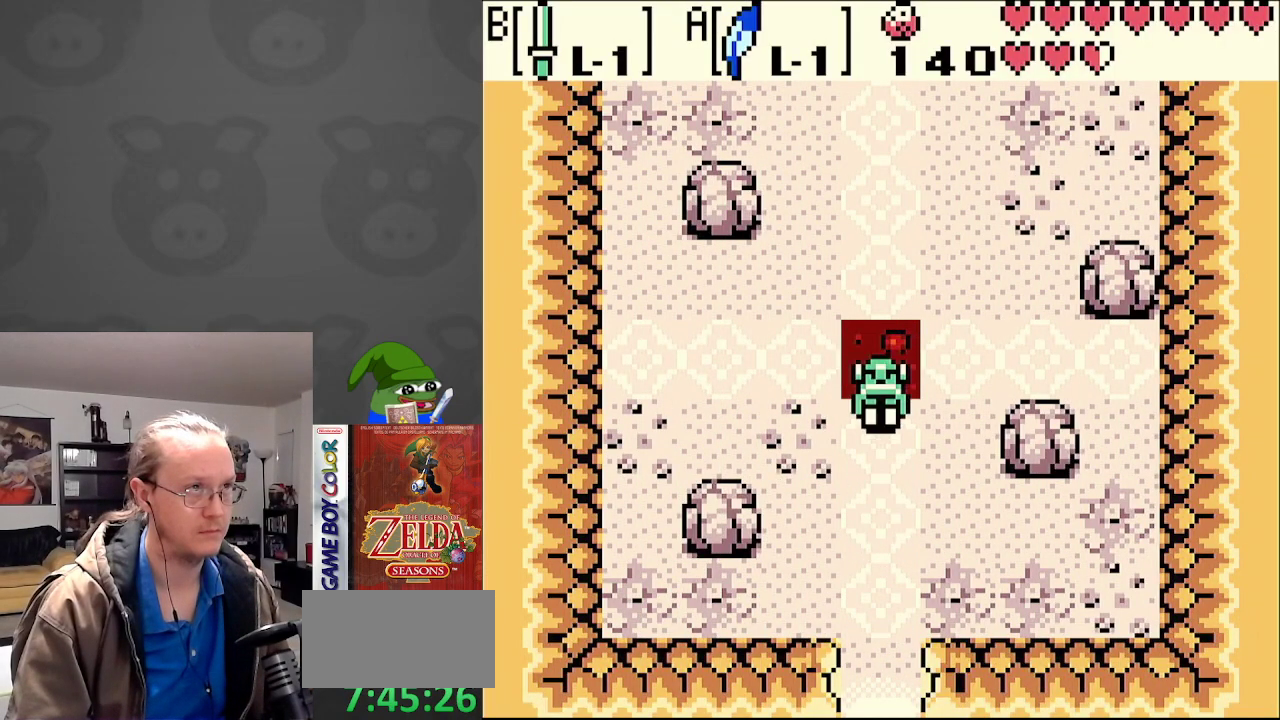
{"buttons": [], "events": [[100, "A", "up"], [267, "DPAD_DOWN", "down"], [400, "DPAD_DOWN", "up"]]}
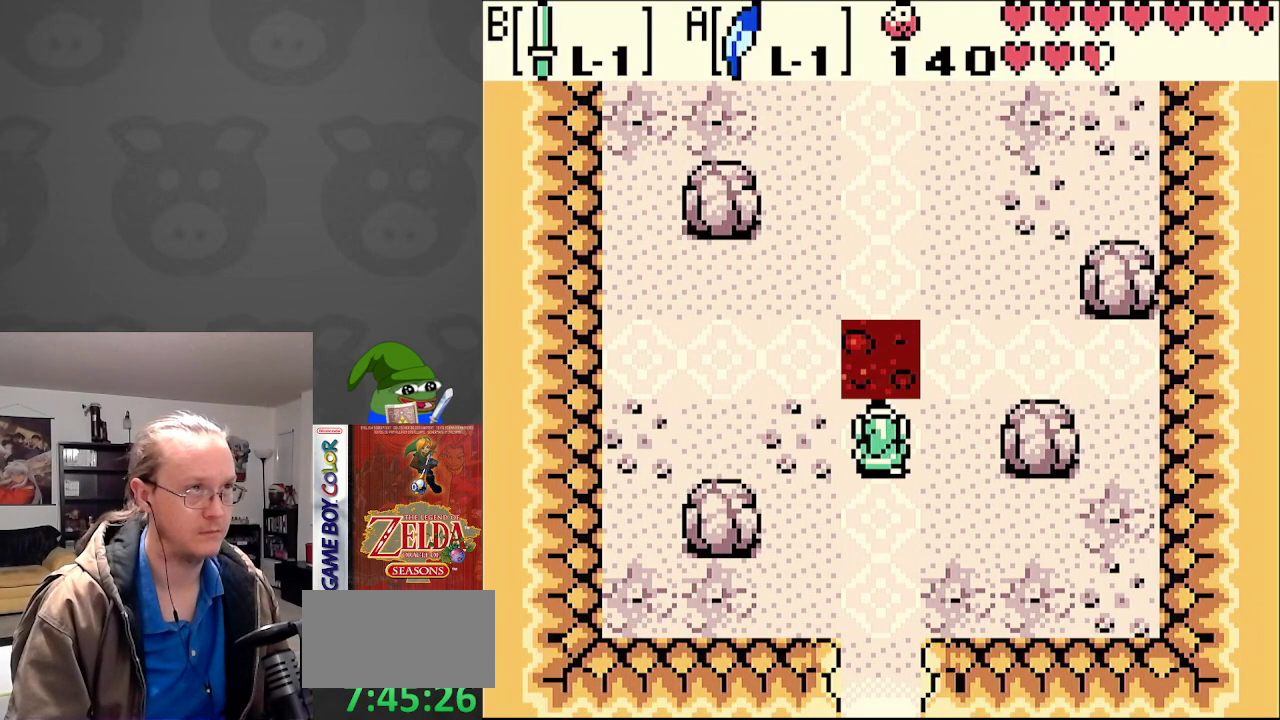
{"buttons": [], "events": [[100, "DPAD_UP", "down"], [183, "DPAD_UP", "up"], [283, "START", "down"], [450, "START", "up"]]}
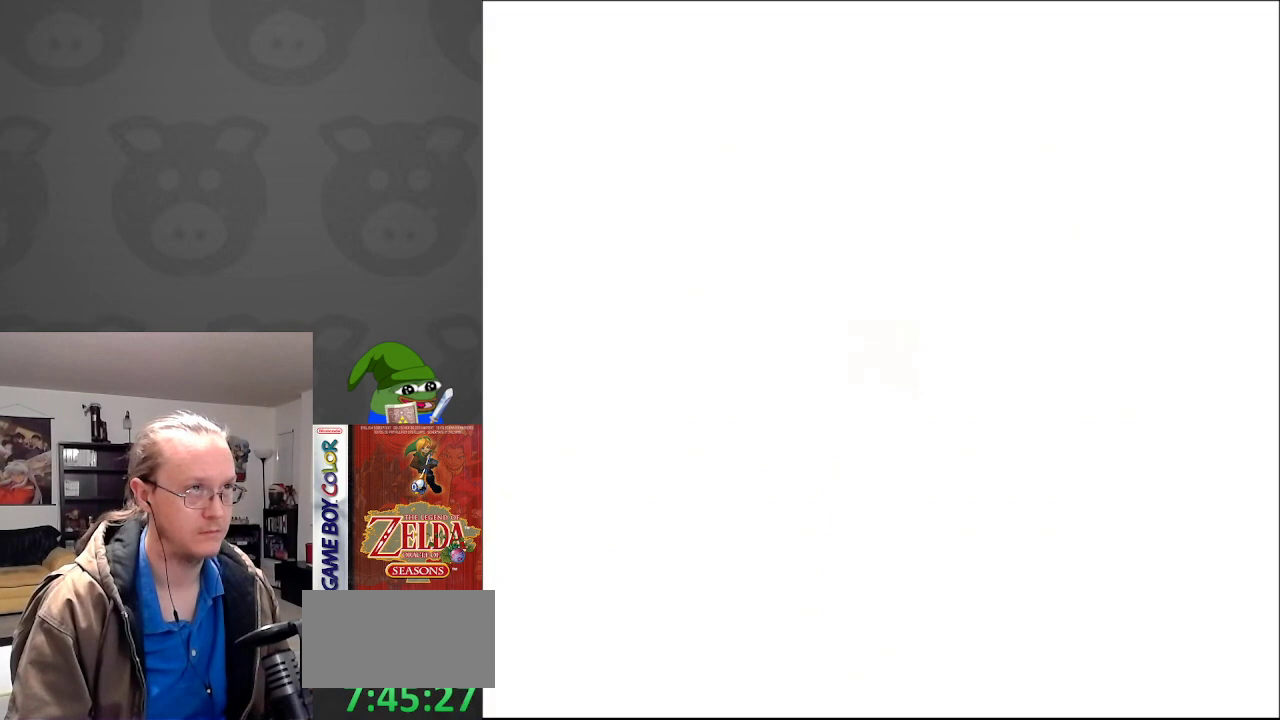
{"buttons": [], "events": []}
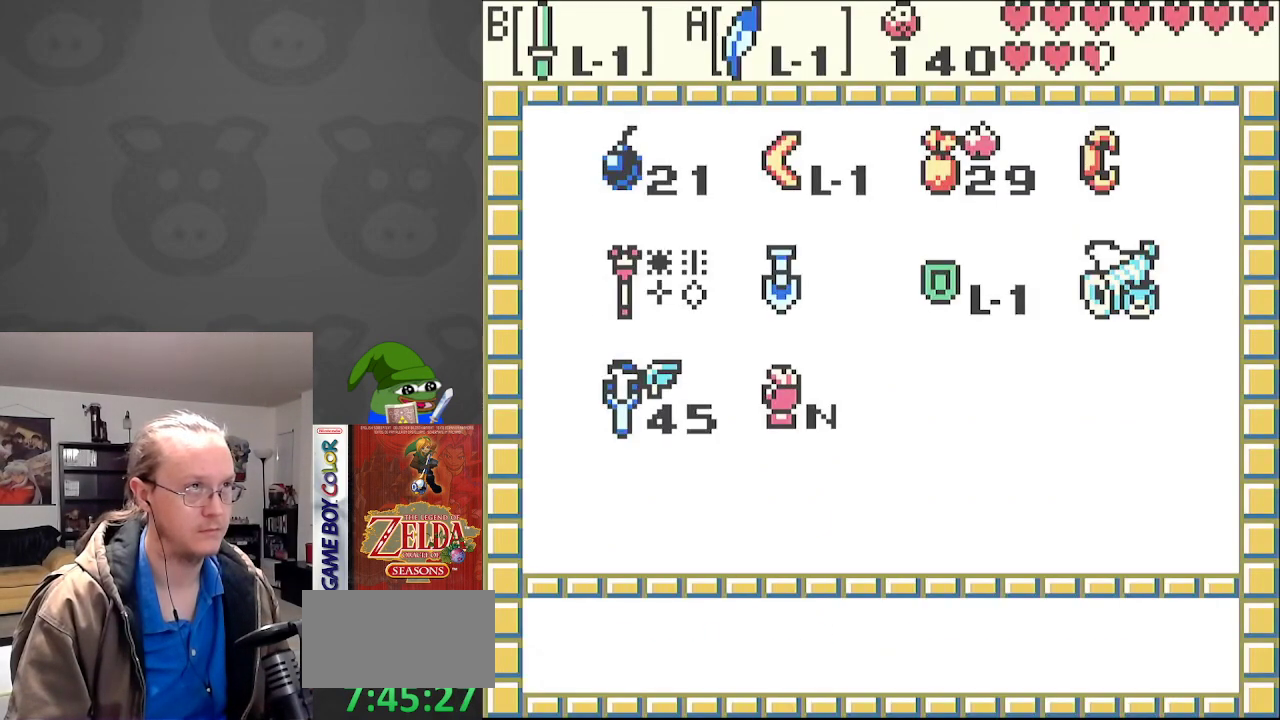
{"buttons": ["A"], "events": [[333, "DPAD_RIGHT", "down"], [433, "A", "down"], [433, "DPAD_RIGHT", "up"]]}
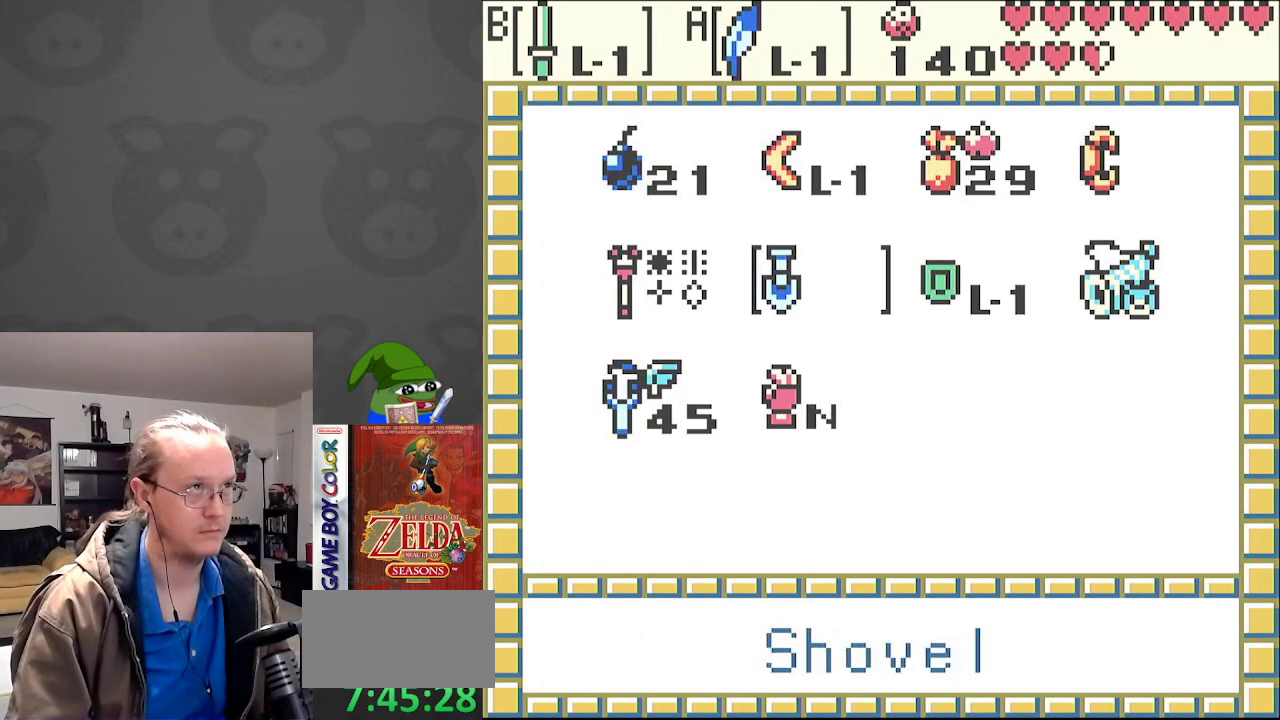
{"buttons": [], "events": [[17, "A", "up"], [133, "START", "down"], [250, "START", "up"]]}
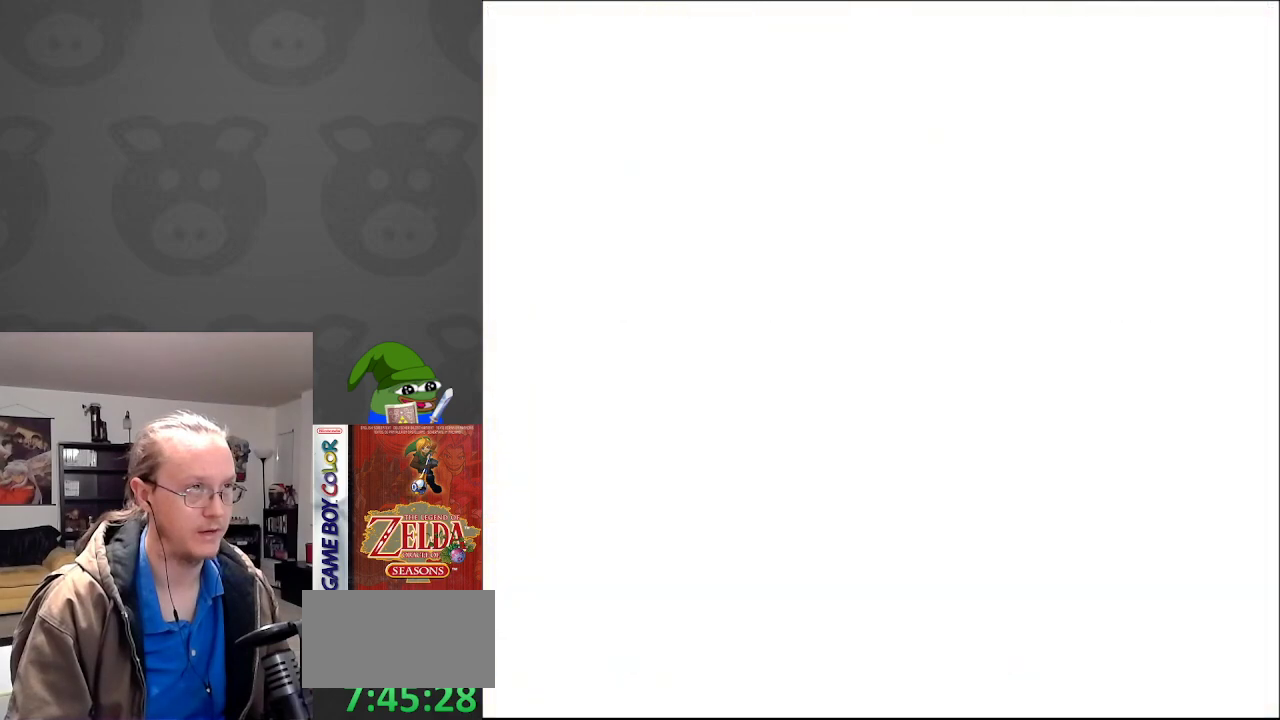
{"buttons": [], "events": [[400, "DPAD_UP", "down"], [450, "DPAD_UP", "up"]]}
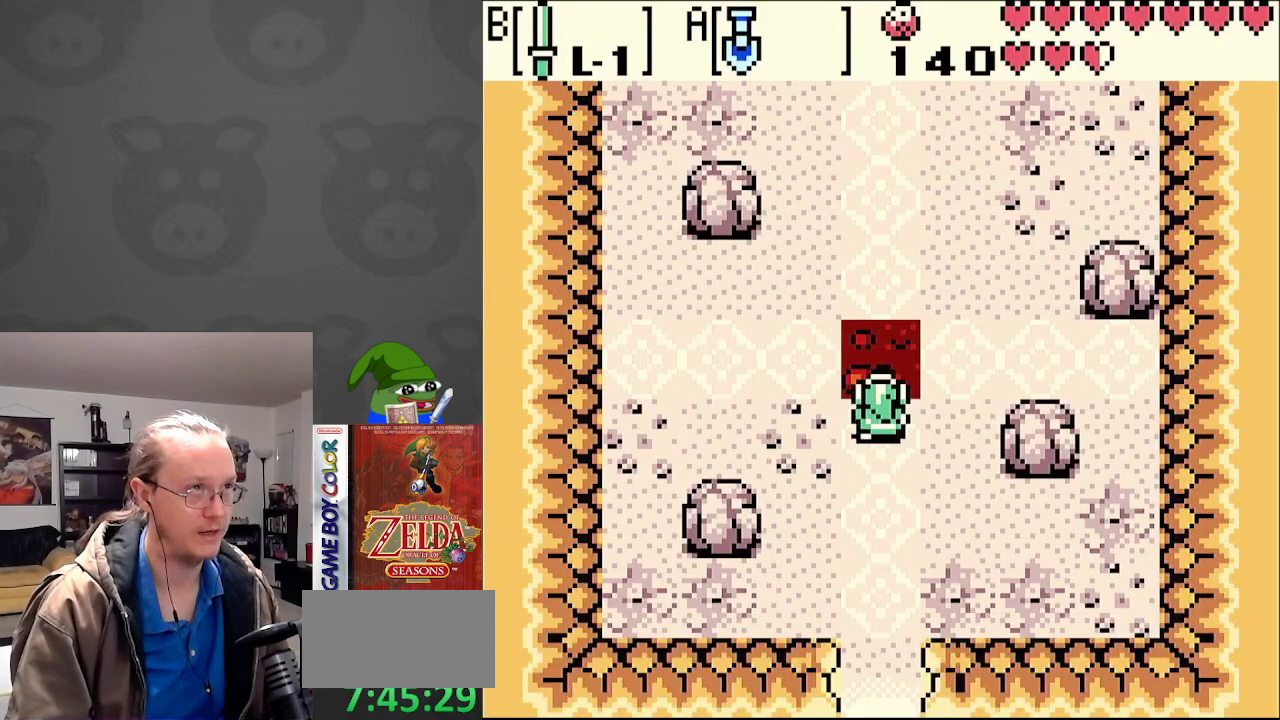
{"buttons": ["A"], "events": [[217, "DPAD_UP", "down"], [250, "DPAD_UP", "up"], [383, "A", "down"]]}
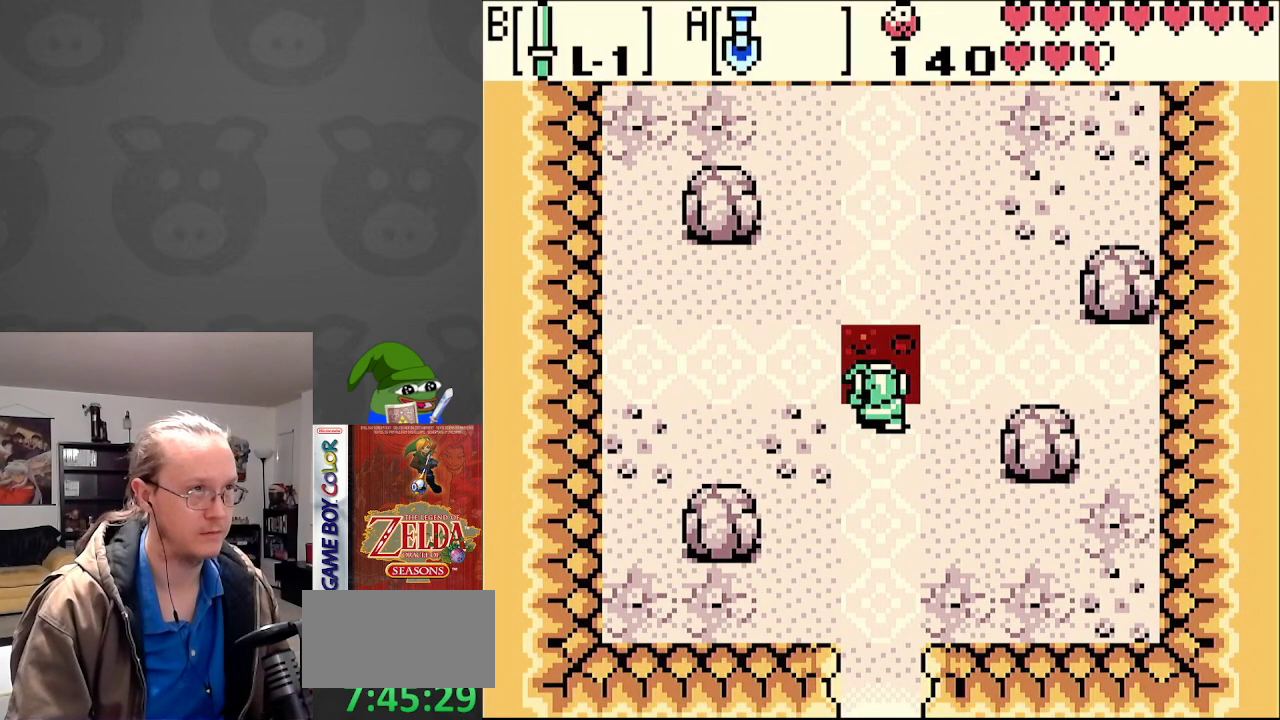
{"buttons": [], "events": [[83, "A", "up"]]}
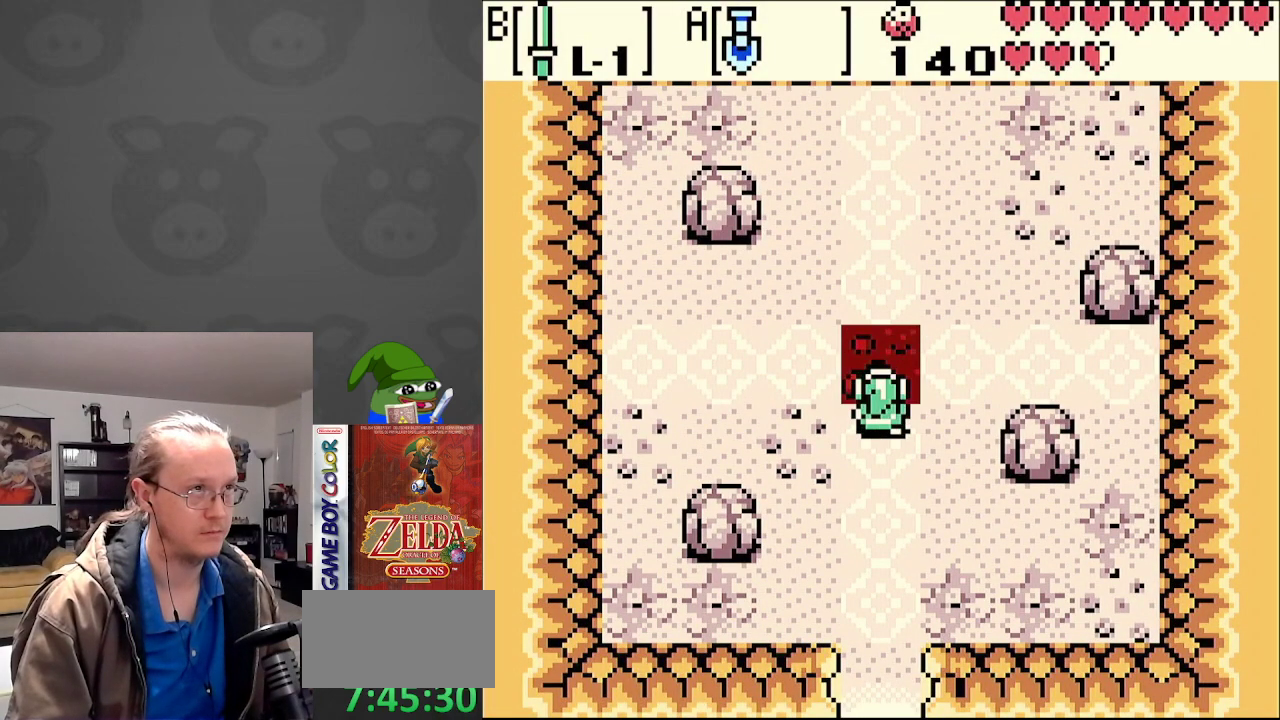
{"buttons": ["A"], "events": [[117, "DPAD_UP", "down"], [133, "DPAD_UP", "up"], [333, "A", "down"]]}